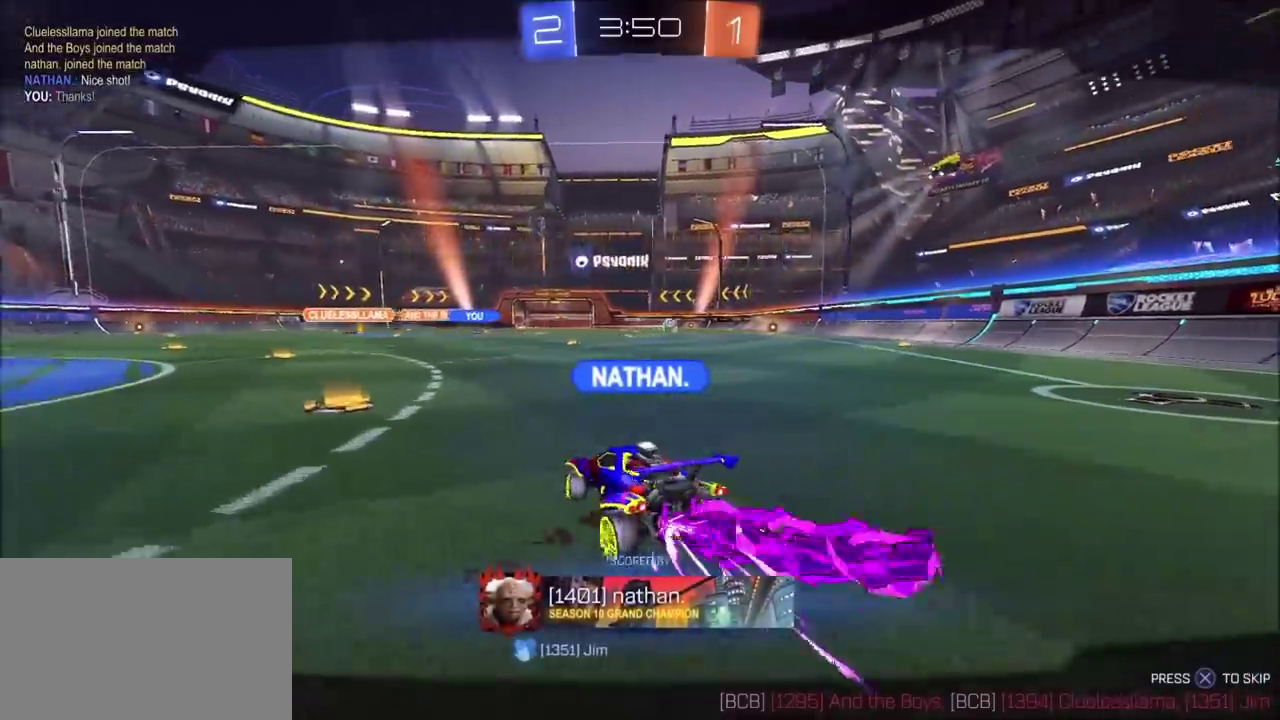
Gameplay with a controller (PlayStation layout); each line is a JSON object with the inputs held at the frame after it. "events" lists button and stick changes between this image and that frame as [ms after this image, input, new state], when the widget could be followed in between. Not read: DPAD_RIGHT R1.
{"buttons": [], "left_stick": "center", "right_stick": "left", "events": [[500, "right_stick", "left"]]}
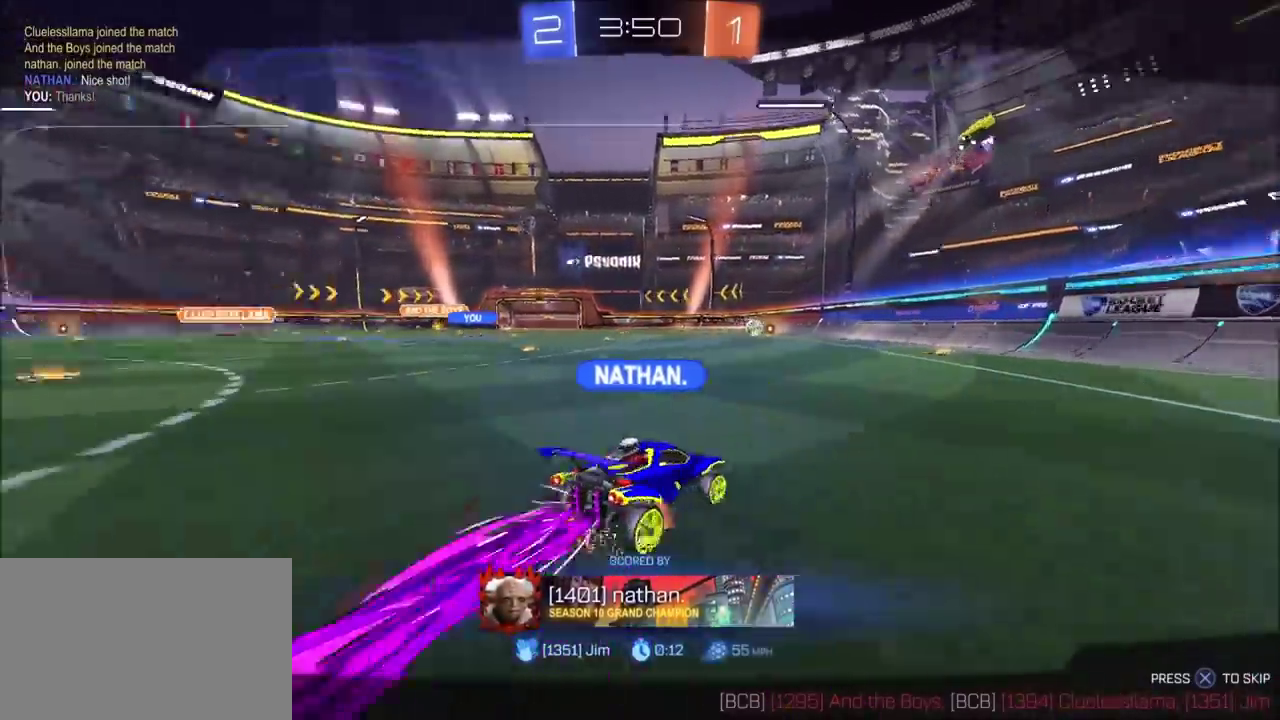
{"buttons": [], "left_stick": "center", "right_stick": "center", "events": [[367, "right_stick", "center"]]}
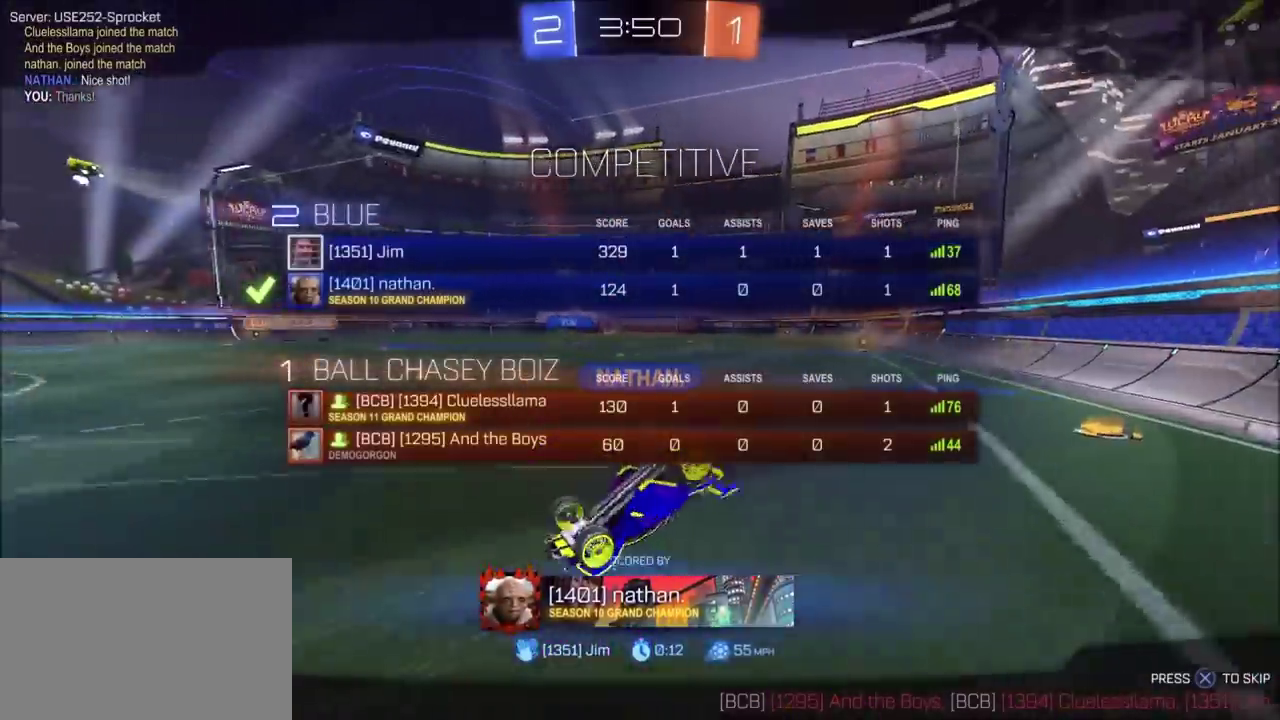
{"buttons": [], "left_stick": "center", "right_stick": "center", "events": []}
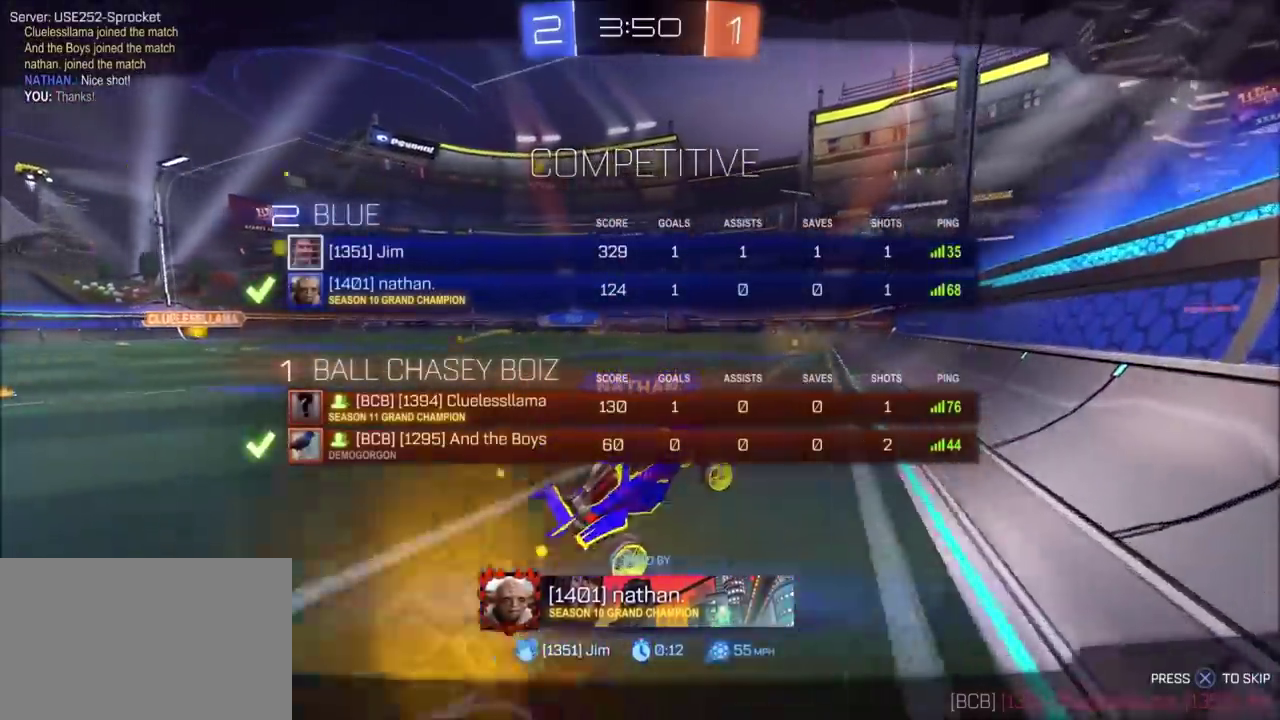
{"buttons": [], "left_stick": "center", "right_stick": "center", "events": []}
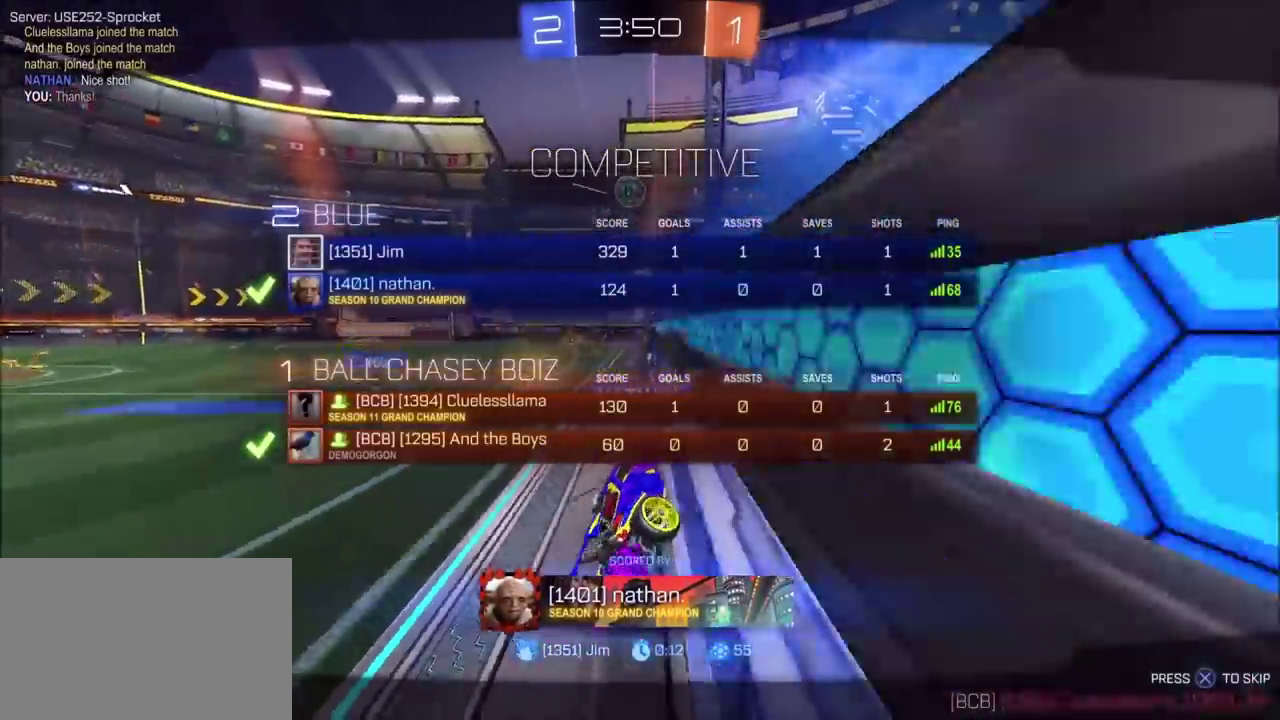
{"buttons": [], "left_stick": "center", "right_stick": "center", "events": []}
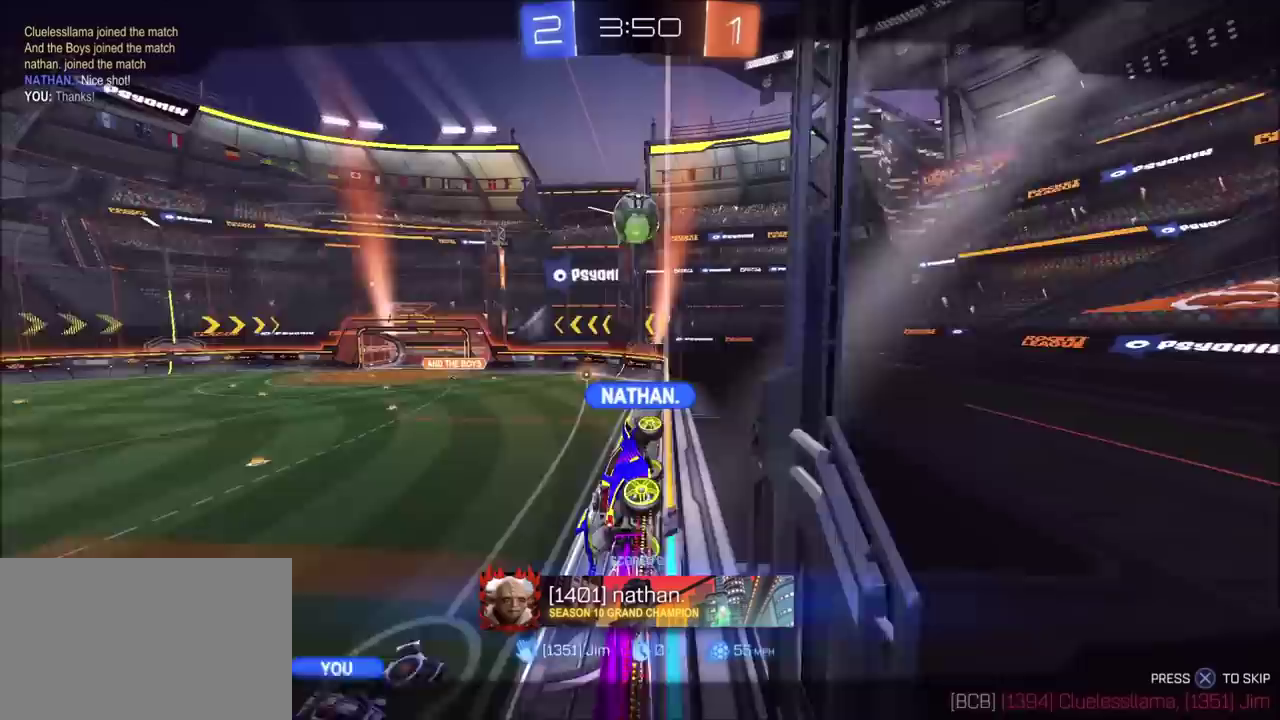
{"buttons": [], "left_stick": "center", "right_stick": "center", "events": []}
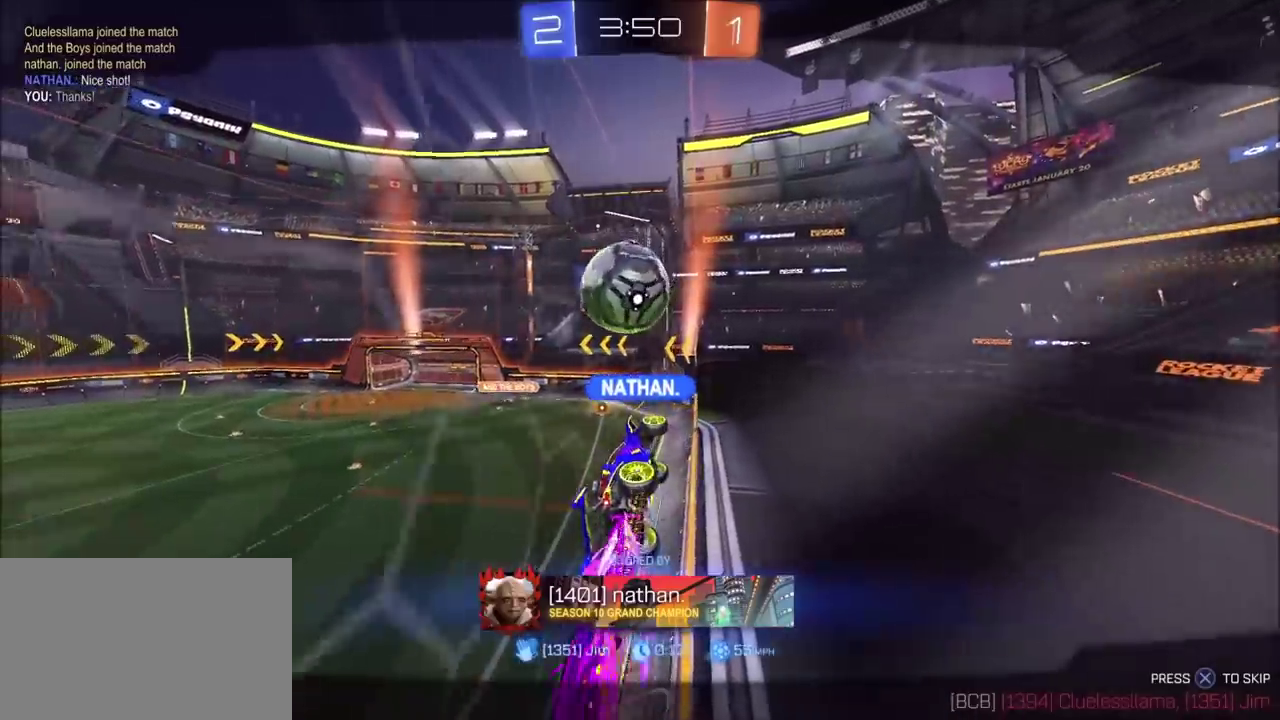
{"buttons": [], "left_stick": "center", "right_stick": "center", "events": []}
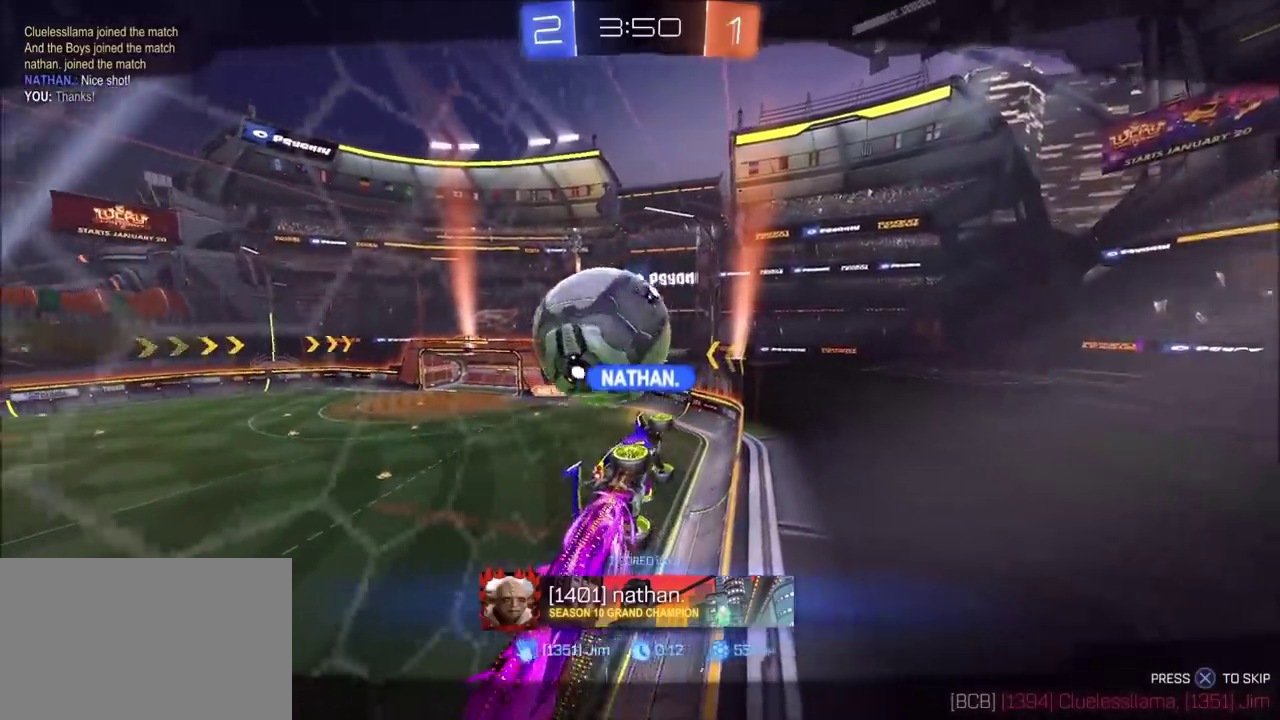
{"buttons": [], "left_stick": "center", "right_stick": "center", "events": []}
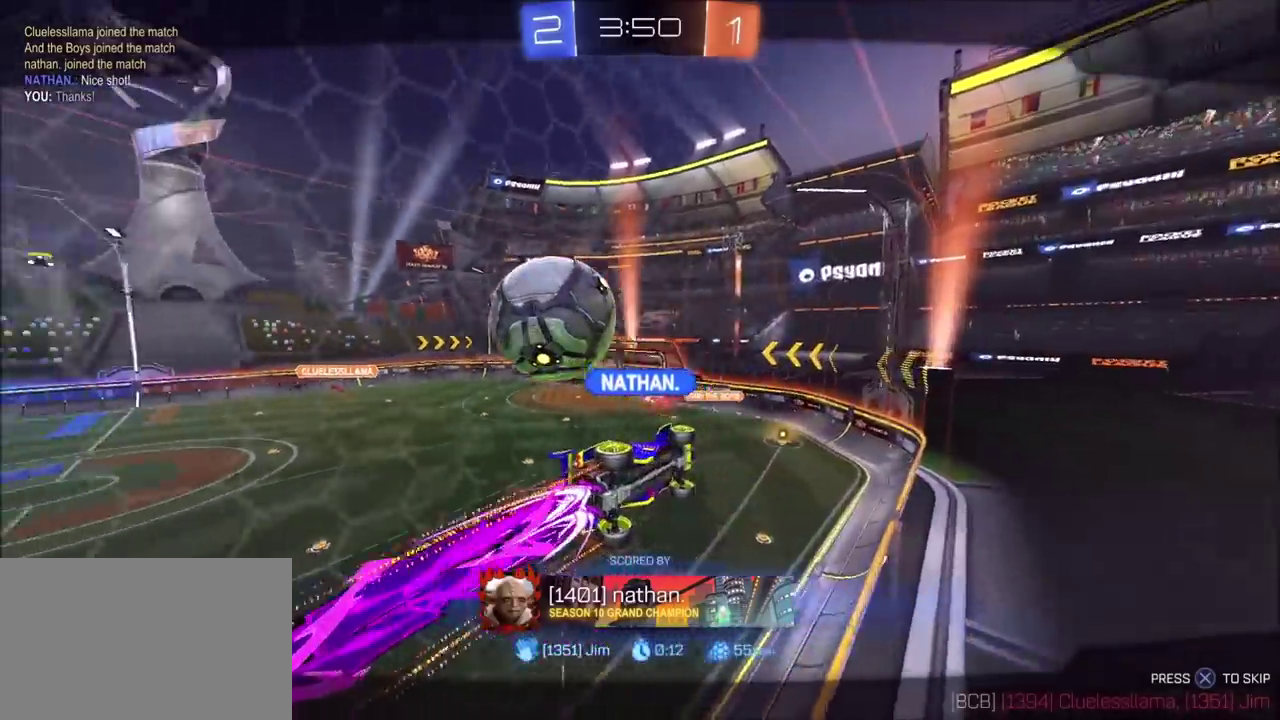
{"buttons": [], "left_stick": "center", "right_stick": "center", "events": []}
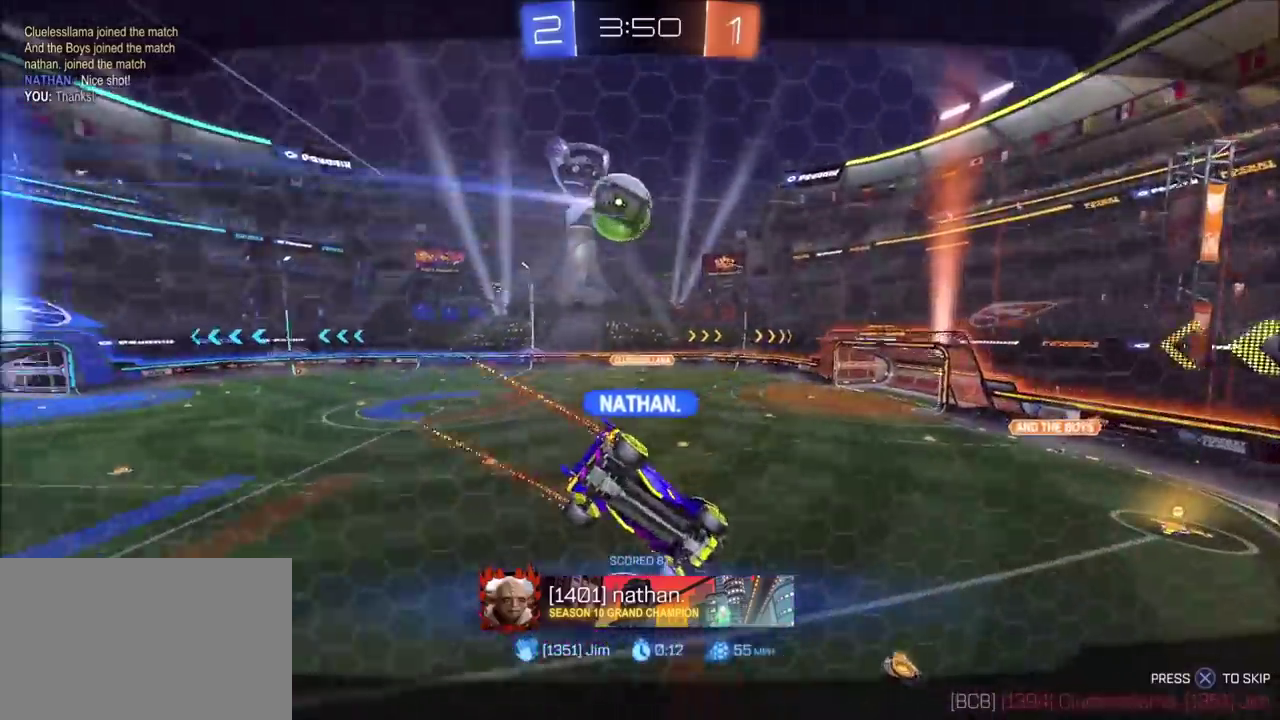
{"buttons": [], "left_stick": "center", "right_stick": "center", "events": []}
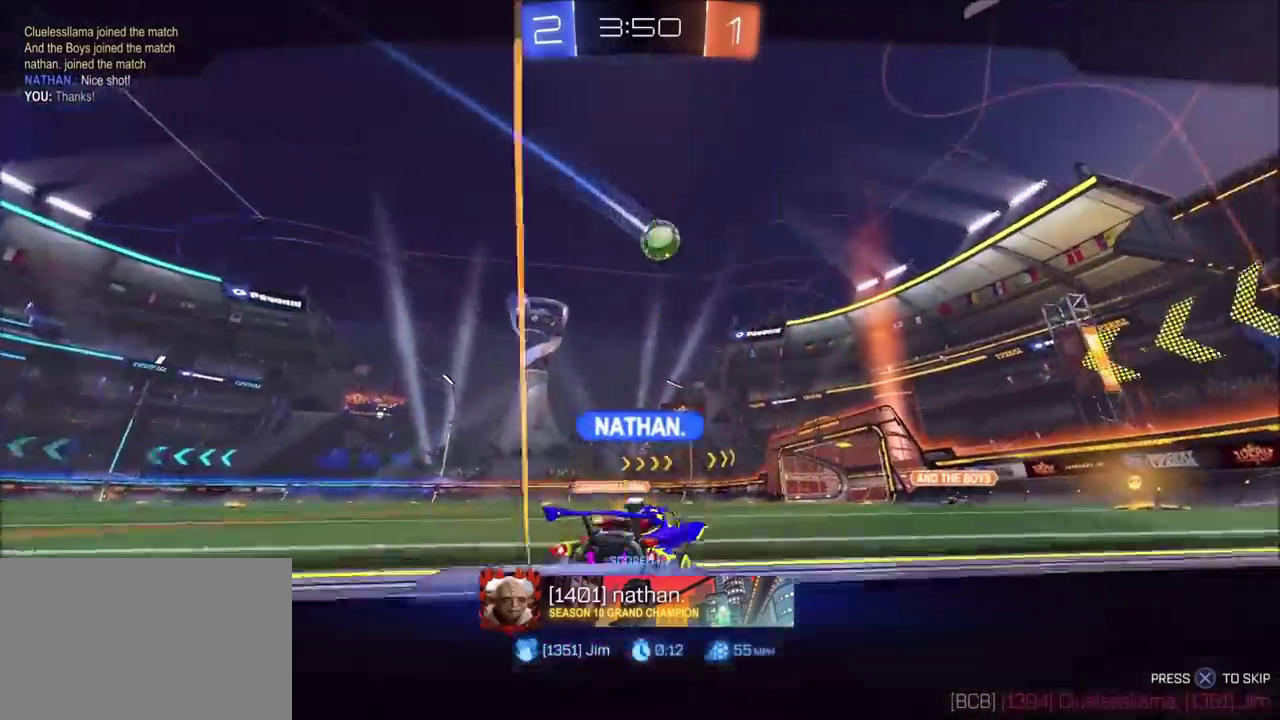
{"buttons": [], "left_stick": "center", "right_stick": "center", "events": []}
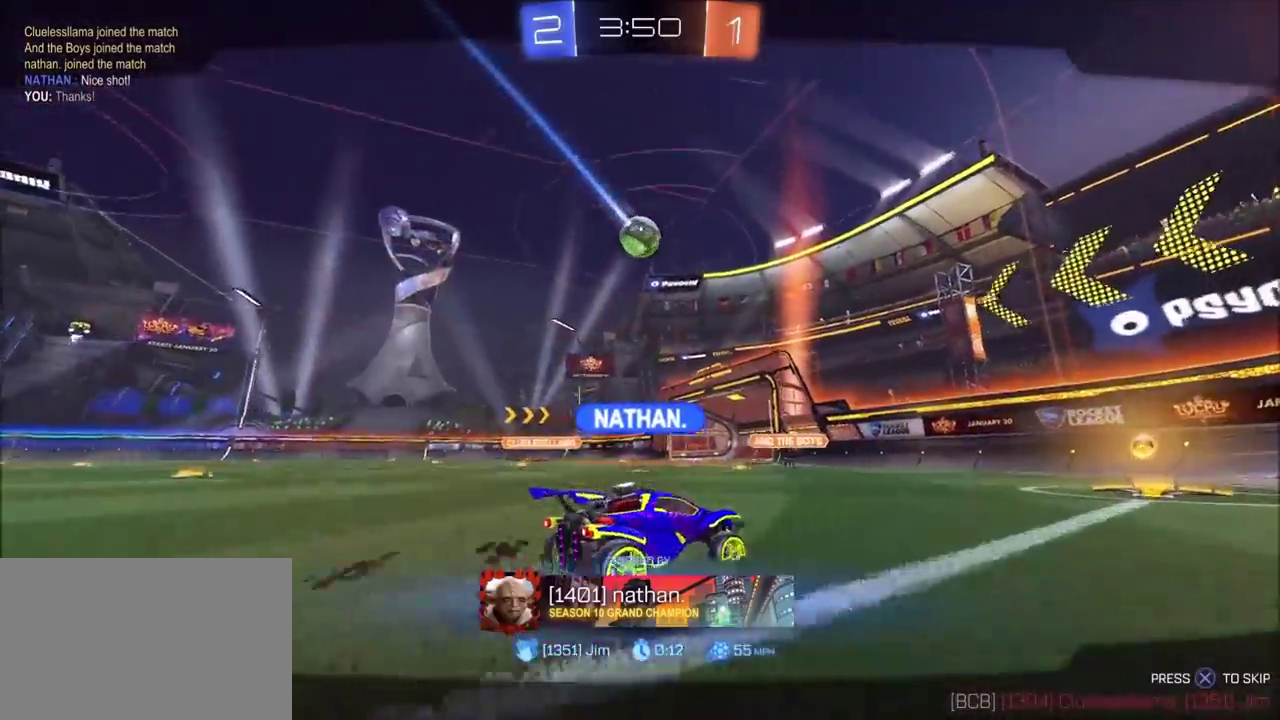
{"buttons": [], "left_stick": "center", "right_stick": "center", "events": []}
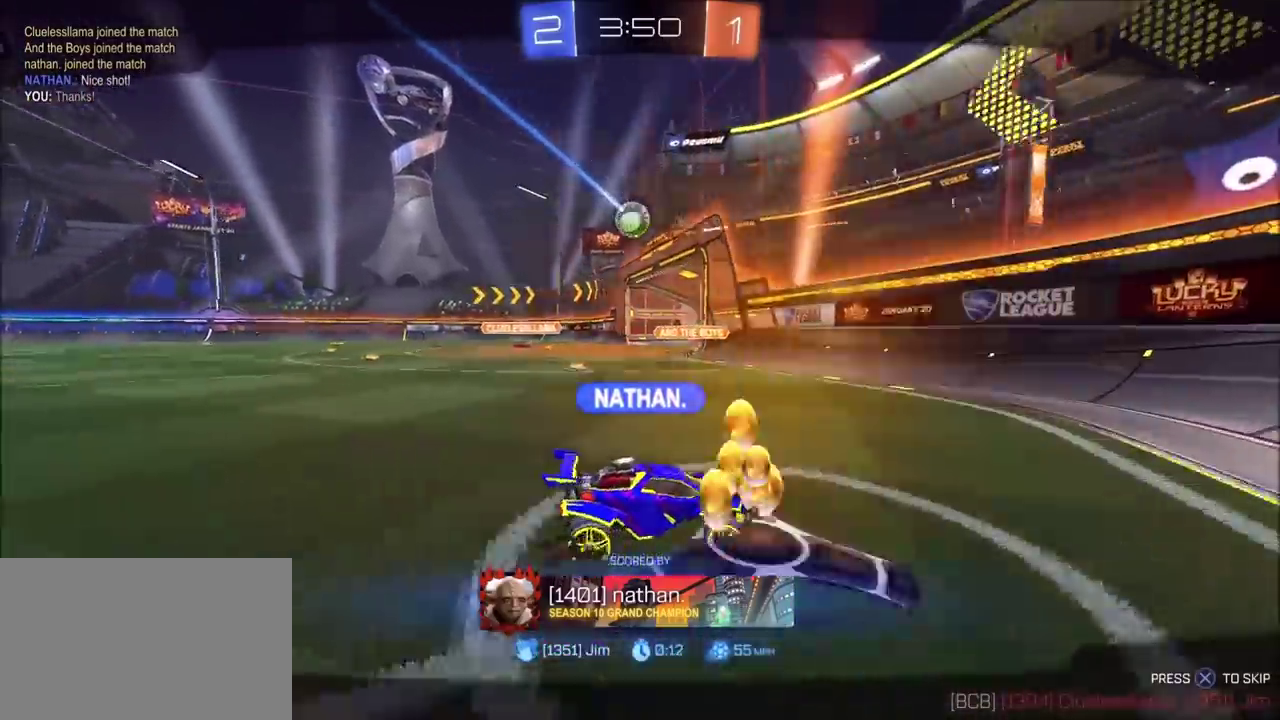
{"buttons": ["CROSS", "CIRCLE"], "left_stick": "center", "right_stick": "center", "events": [[267, "CIRCLE", "down"], [383, "CROSS", "down"]]}
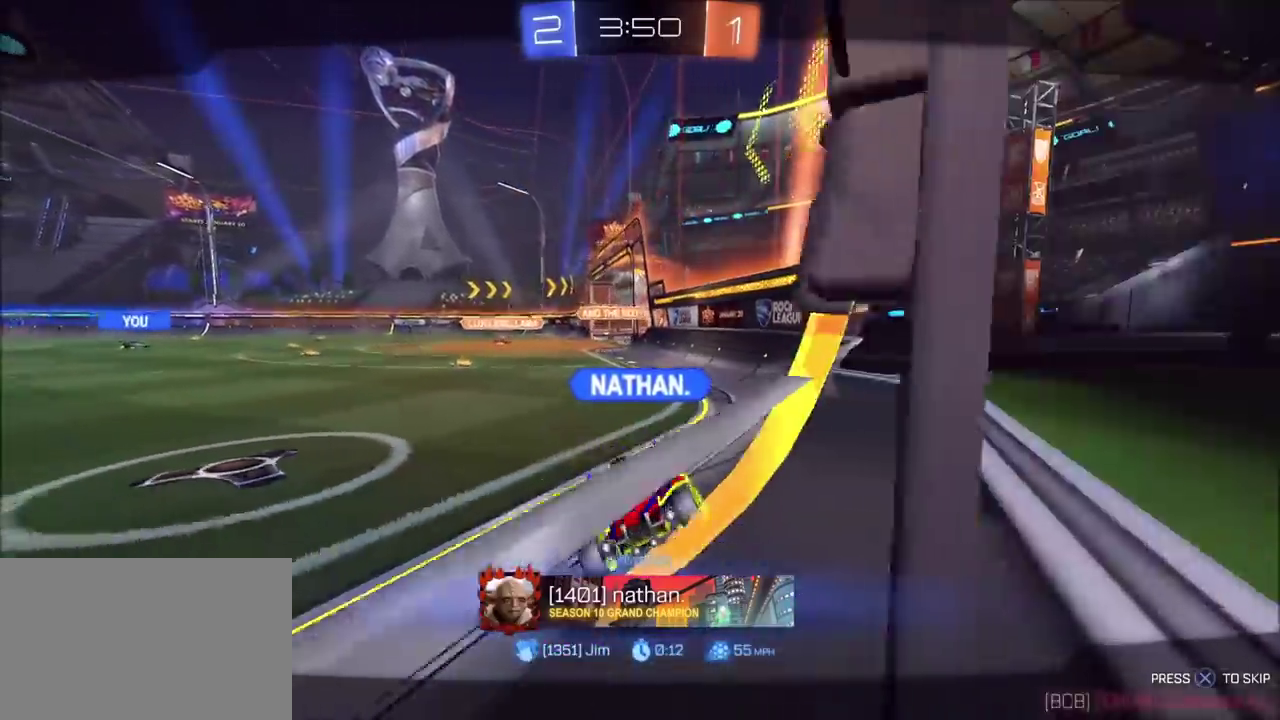
{"buttons": [], "left_stick": "center", "right_stick": "center", "events": [[67, "CROSS", "up"], [283, "CIRCLE", "up"]]}
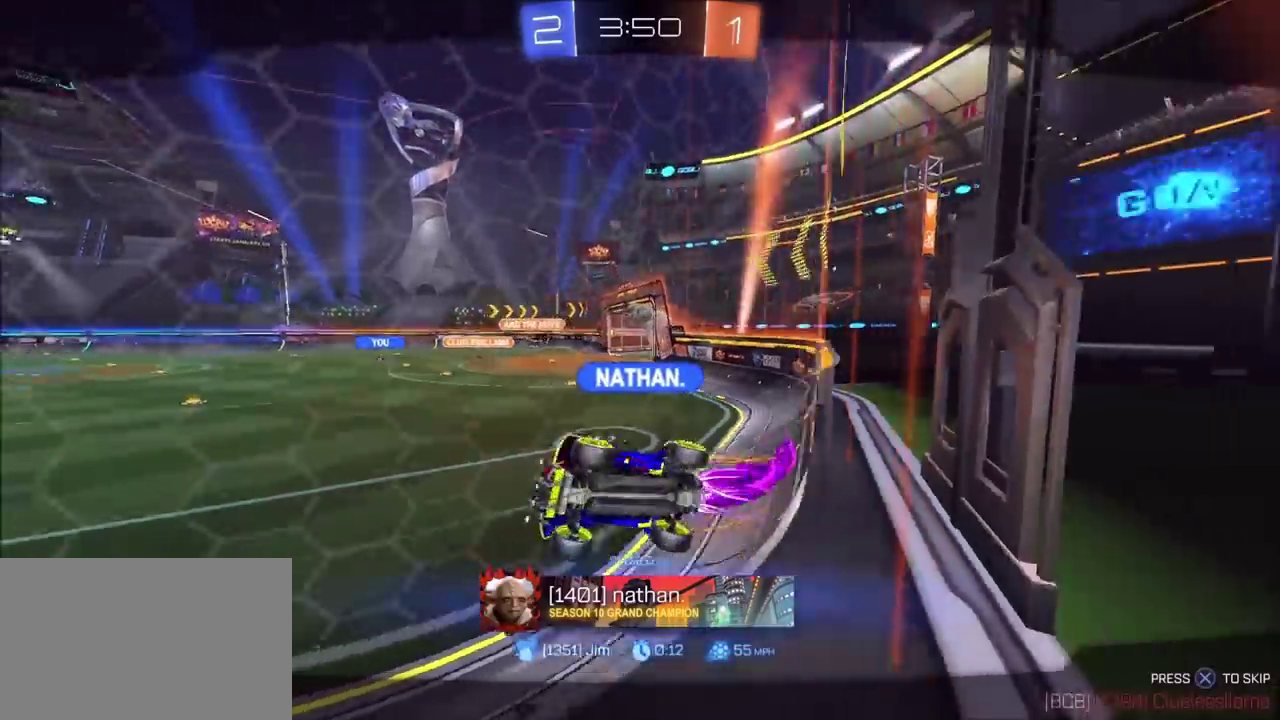
{"buttons": ["CROSS"], "left_stick": "center", "right_stick": "center", "events": [[500, "CROSS", "down"]]}
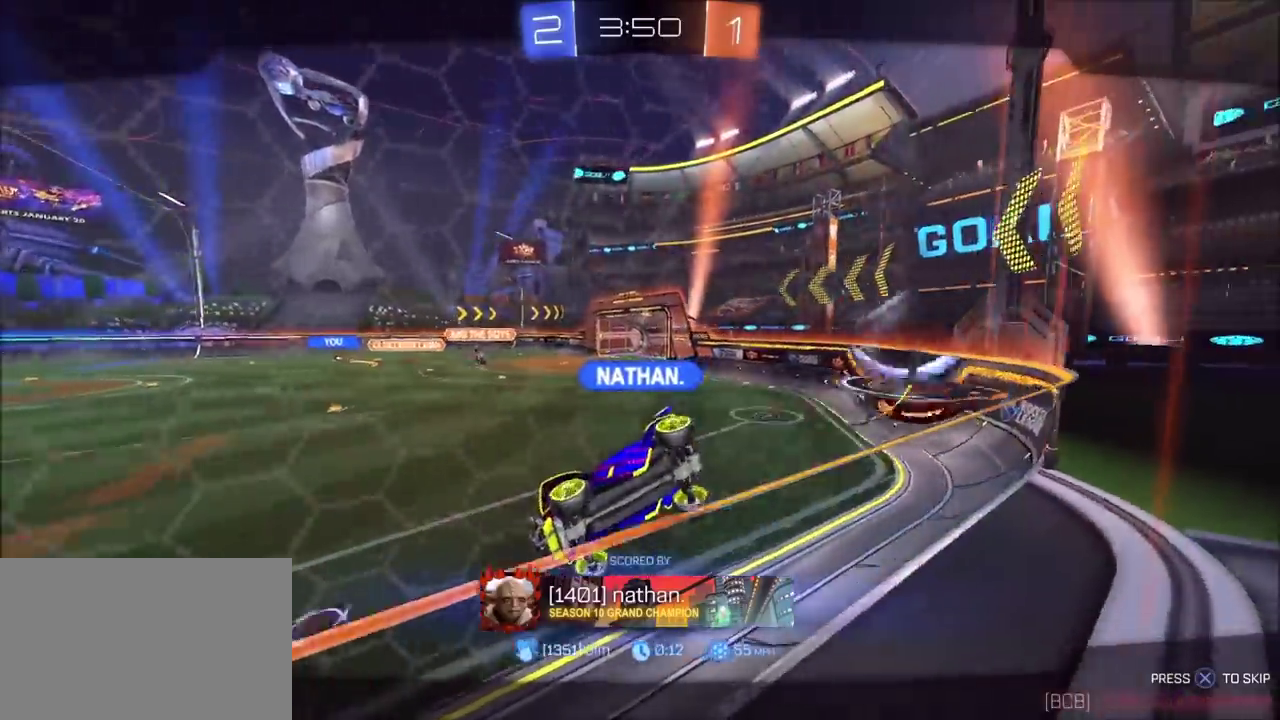
{"buttons": ["CIRCLE"], "left_stick": "center", "right_stick": "center", "events": [[50, "CIRCLE", "down"], [183, "CROSS", "up"]]}
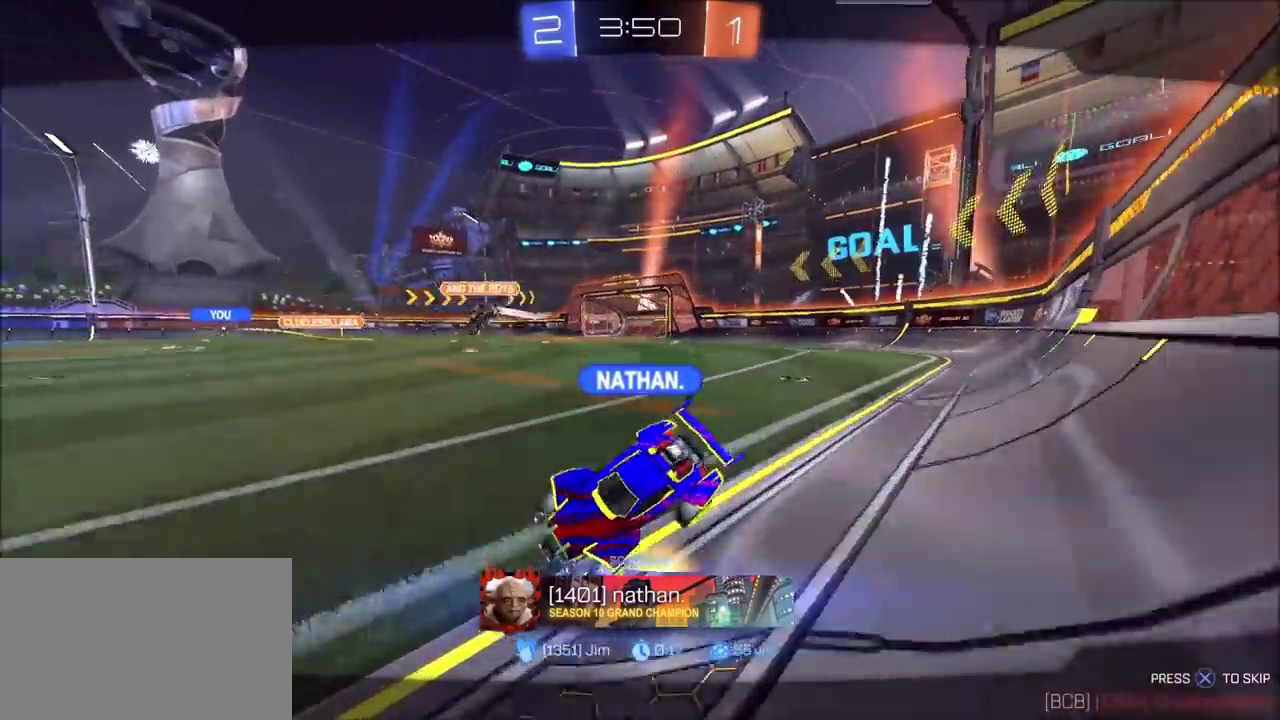
{"buttons": [], "left_stick": "center", "right_stick": "center", "events": [[317, "CIRCLE", "up"]]}
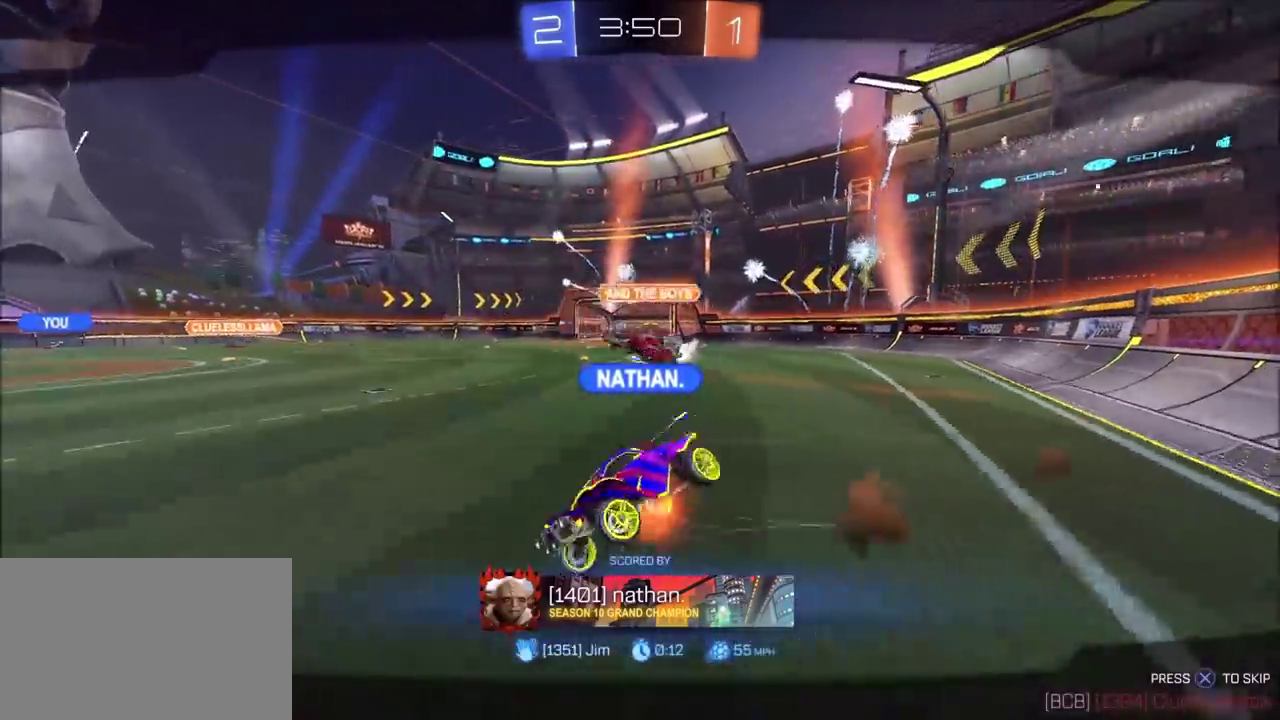
{"buttons": [], "left_stick": "center", "right_stick": "center", "events": []}
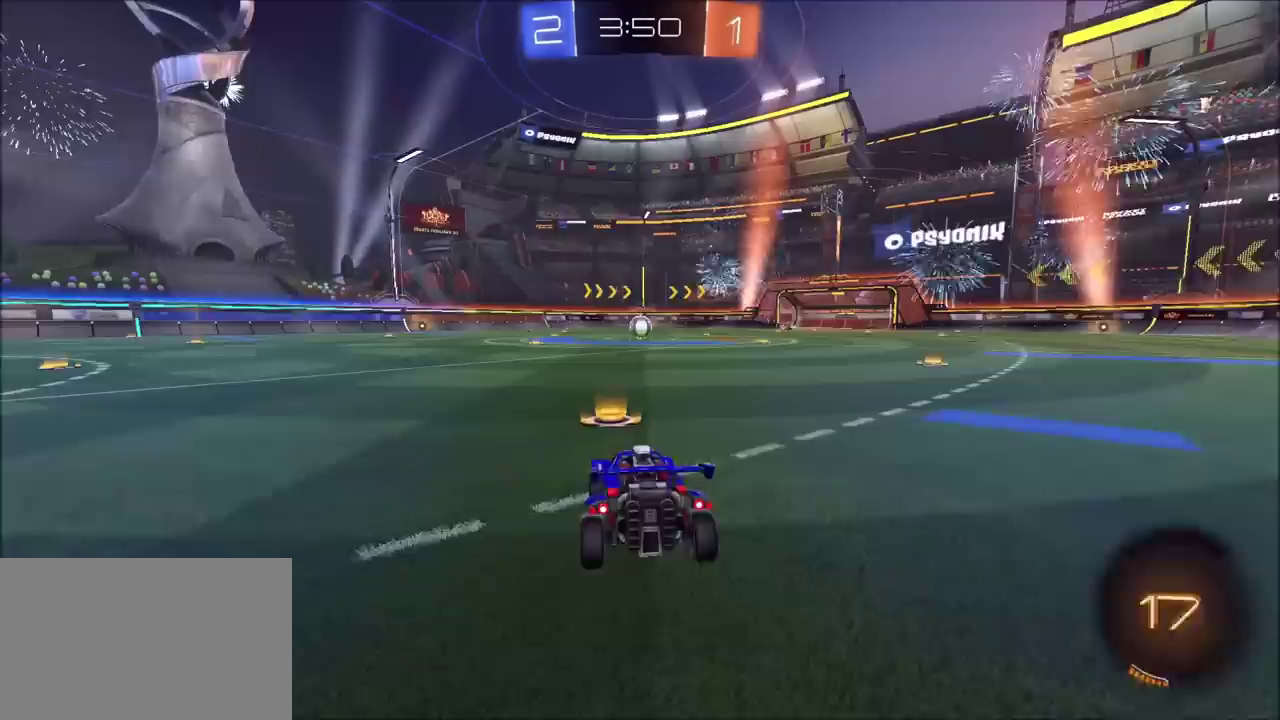
{"buttons": [], "left_stick": "center", "right_stick": "center", "events": []}
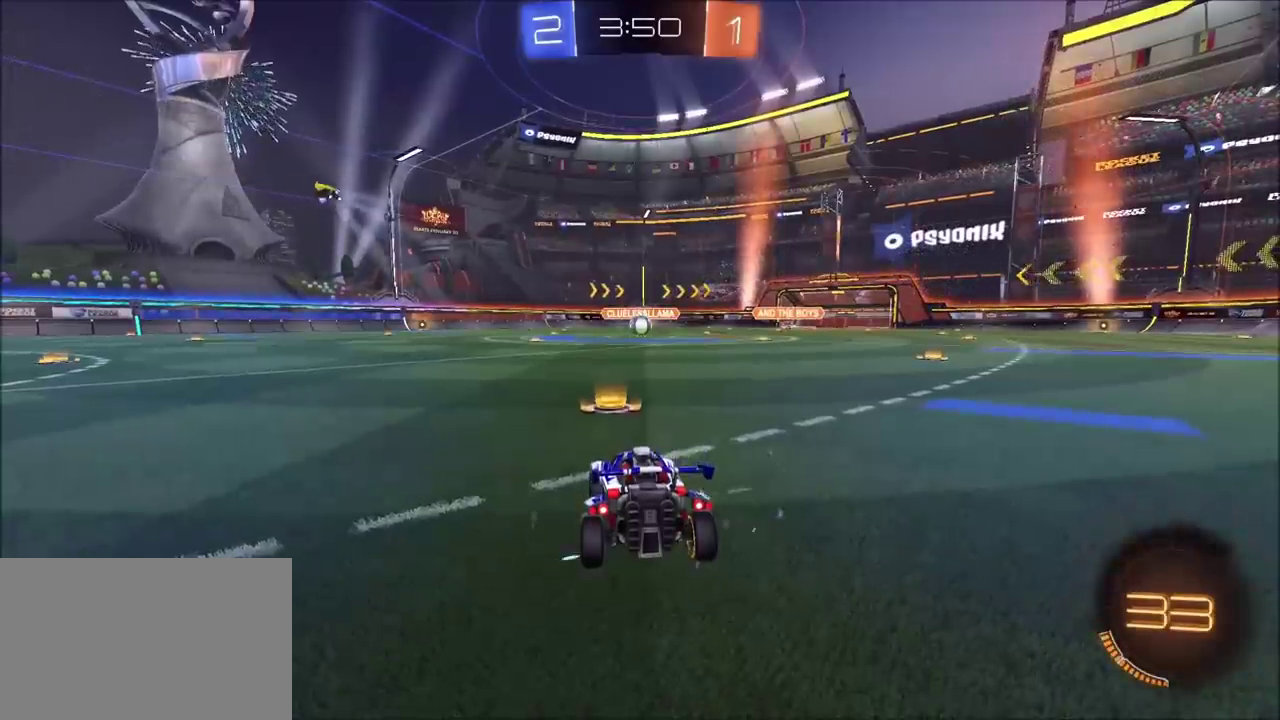
{"buttons": ["CIRCLE", "R2"], "left_stick": "center", "right_stick": "center", "events": [[17, "CIRCLE", "down"], [467, "R2", "down"]]}
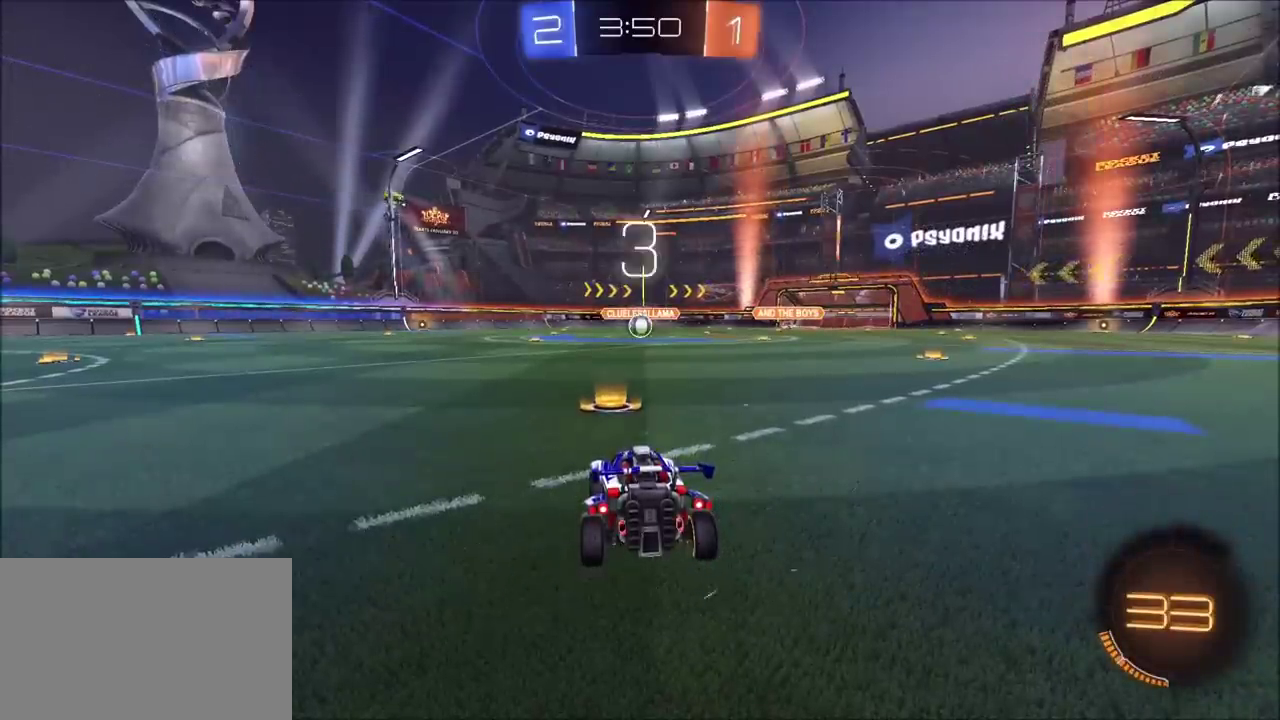
{"buttons": ["CIRCLE", "R2"], "left_stick": "center", "right_stick": "center", "events": []}
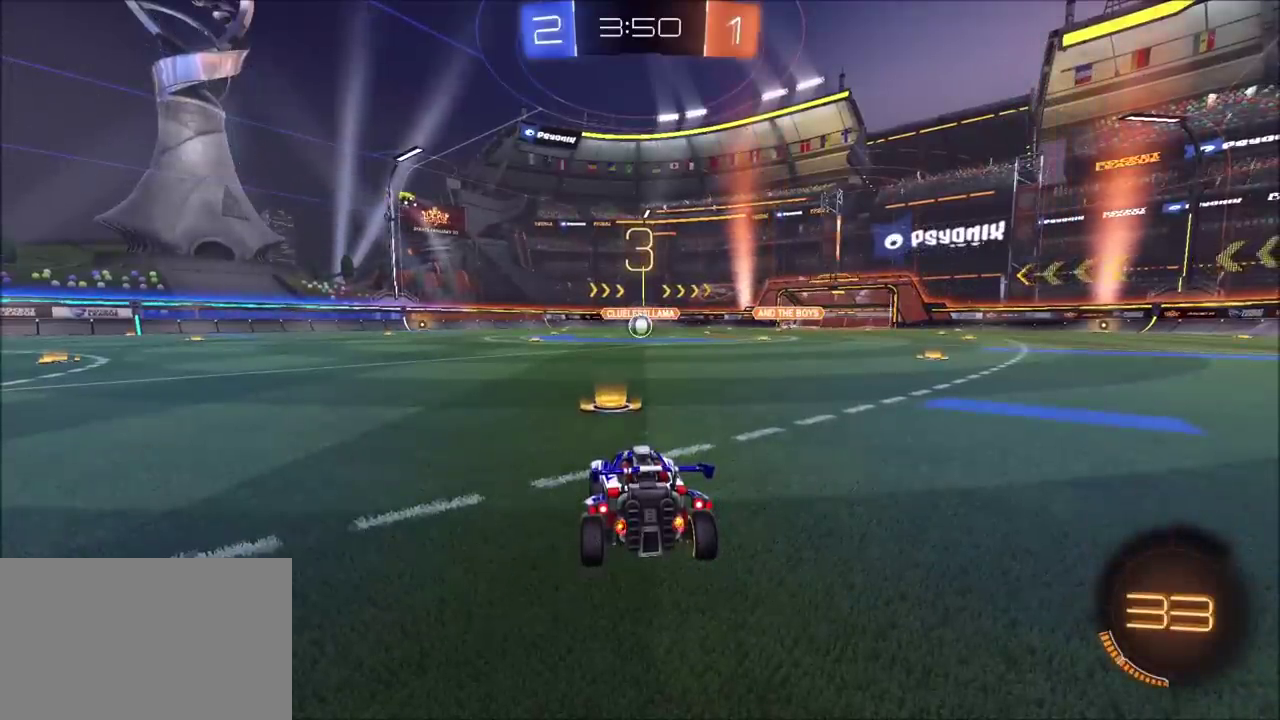
{"buttons": ["CIRCLE", "R2"], "left_stick": "center", "right_stick": "center", "events": []}
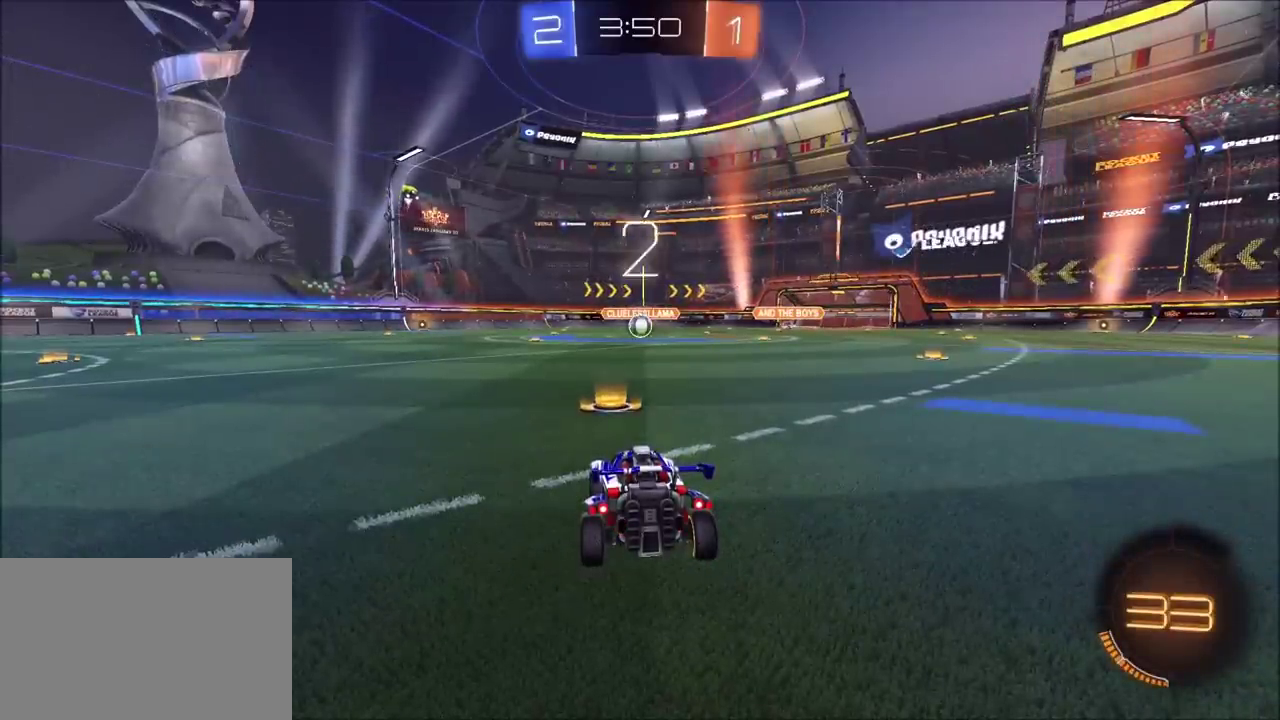
{"buttons": ["CIRCLE", "R2"], "left_stick": "center", "right_stick": "center", "events": []}
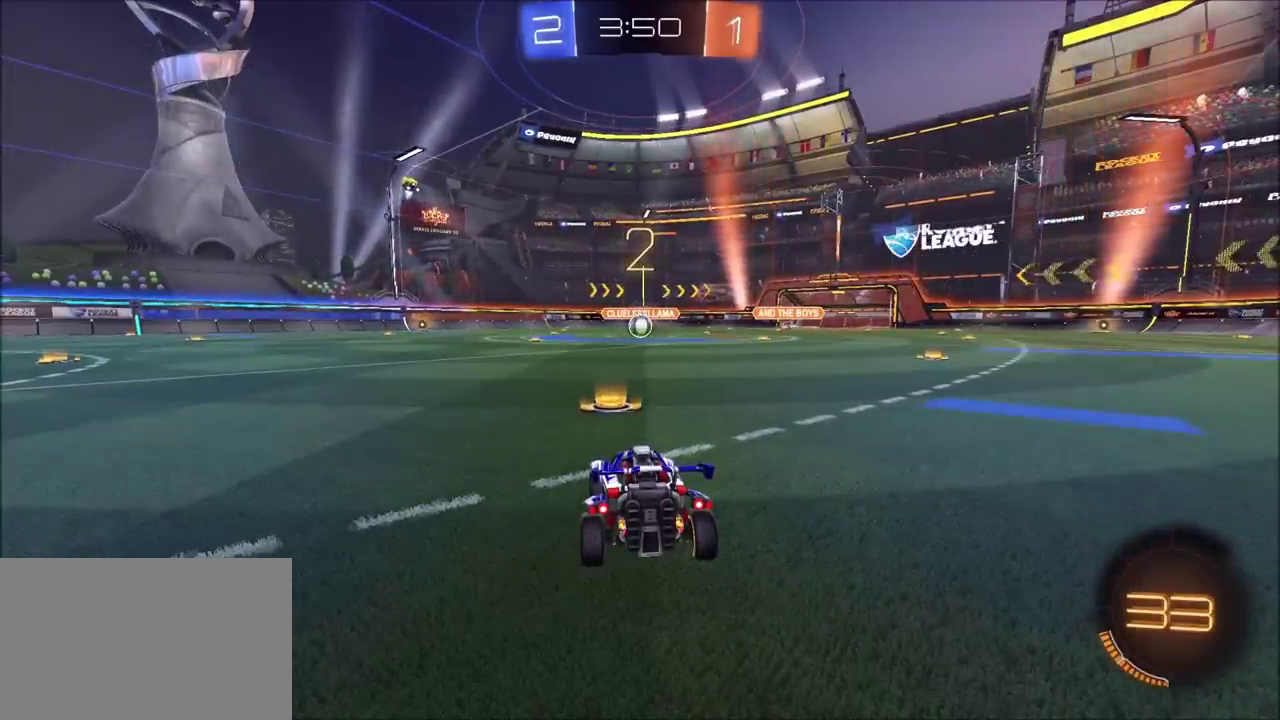
{"buttons": ["CIRCLE", "R2"], "left_stick": "center", "right_stick": "center", "events": []}
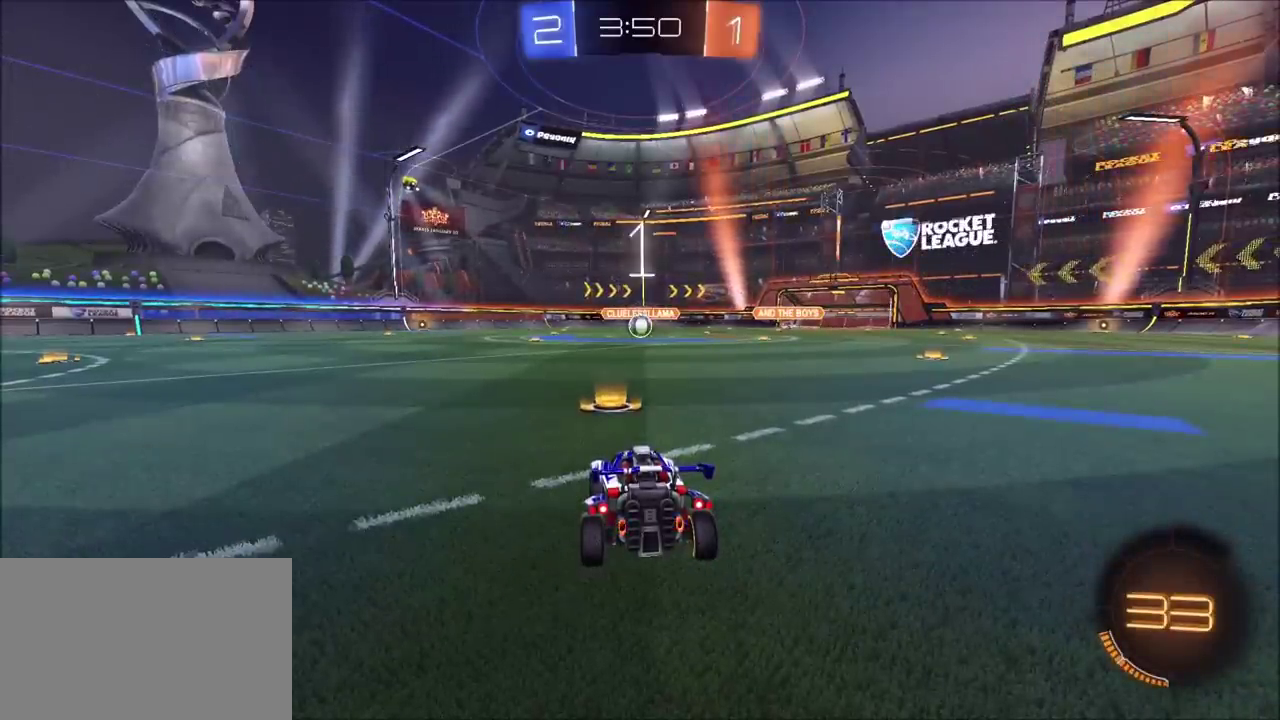
{"buttons": ["CIRCLE", "R2"], "left_stick": "center", "right_stick": "center", "events": []}
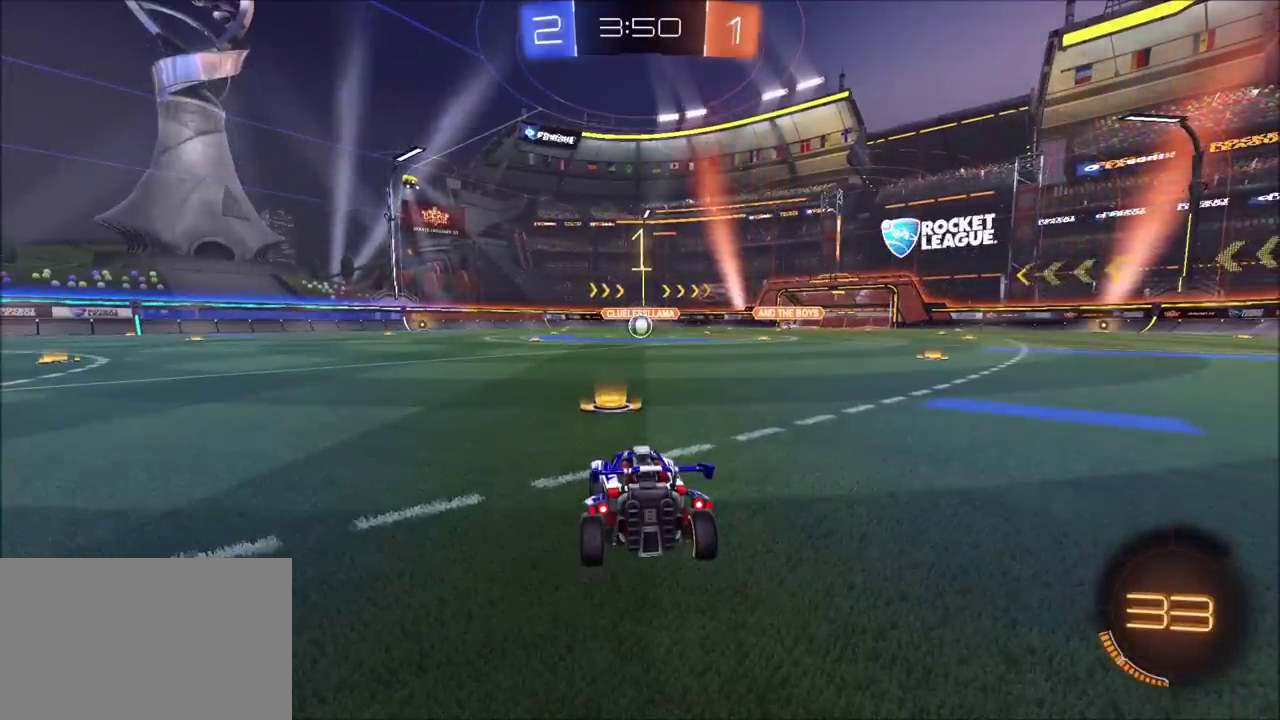
{"buttons": ["CIRCLE", "R2"], "left_stick": "center", "right_stick": "center", "events": [[133, "left_stick", "up-right"], [233, "left_stick", "center"], [317, "left_stick", "up-right"], [383, "left_stick", "center"]]}
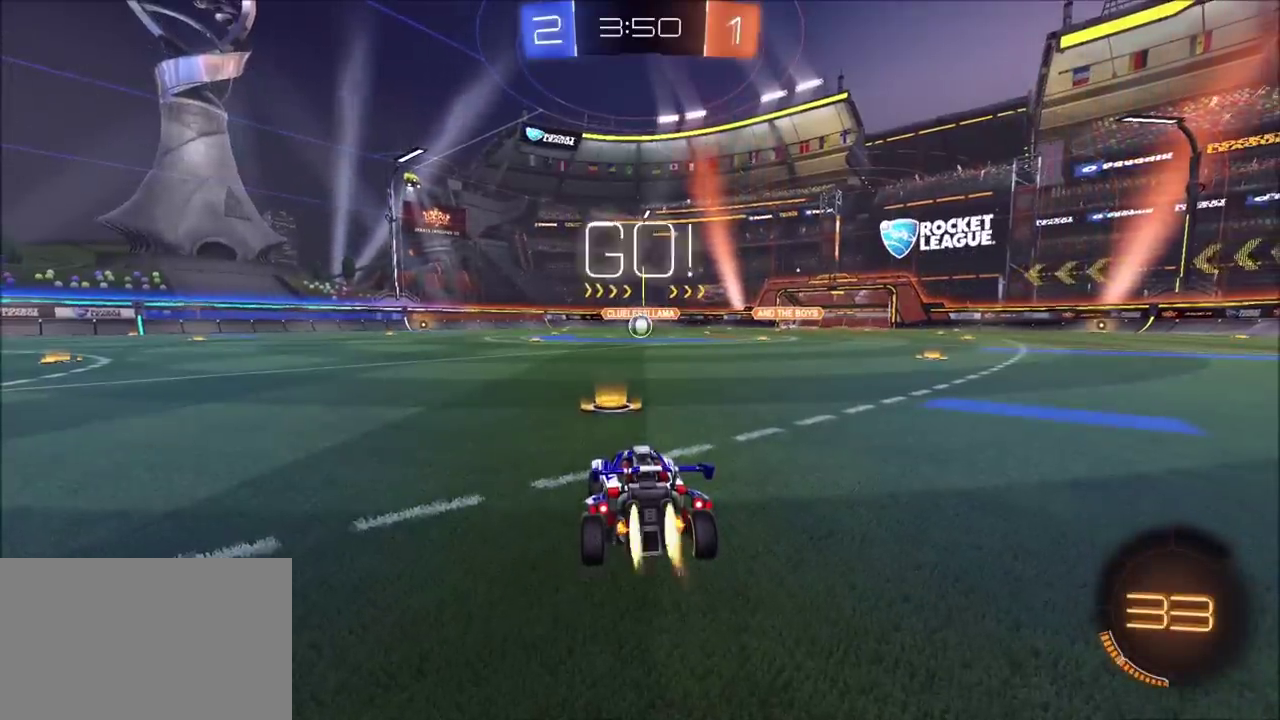
{"buttons": ["CROSS", "CIRCLE", "L1", "R2"], "left_stick": "up", "right_stick": "center", "events": [[417, "left_stick", "up-right"], [450, "CROSS", "down"], [467, "L1", "down"], [467, "left_stick", "up"]]}
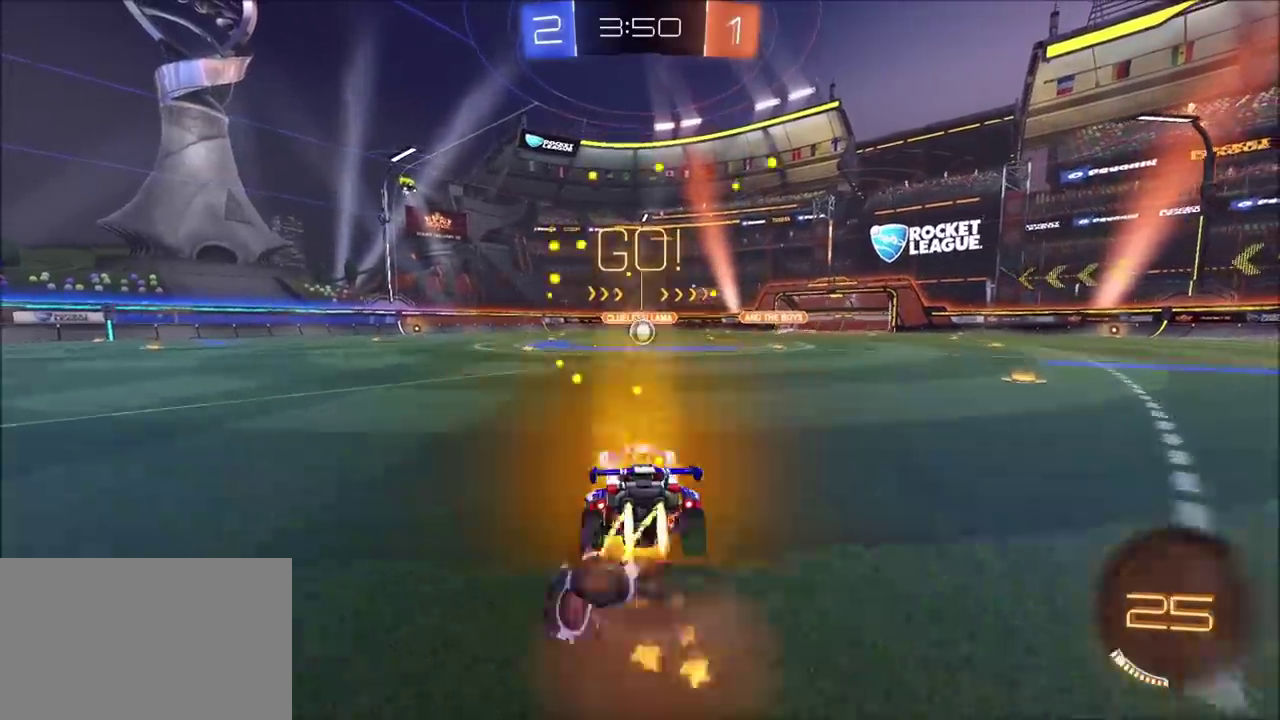
{"buttons": ["TRIANGLE", "R2"], "left_stick": "center", "right_stick": "center", "events": [[17, "CROSS", "up"], [83, "CROSS", "down"], [183, "L1", "up"], [217, "CROSS", "up"], [250, "CIRCLE", "up"], [317, "left_stick", "center"], [450, "TRIANGLE", "down"]]}
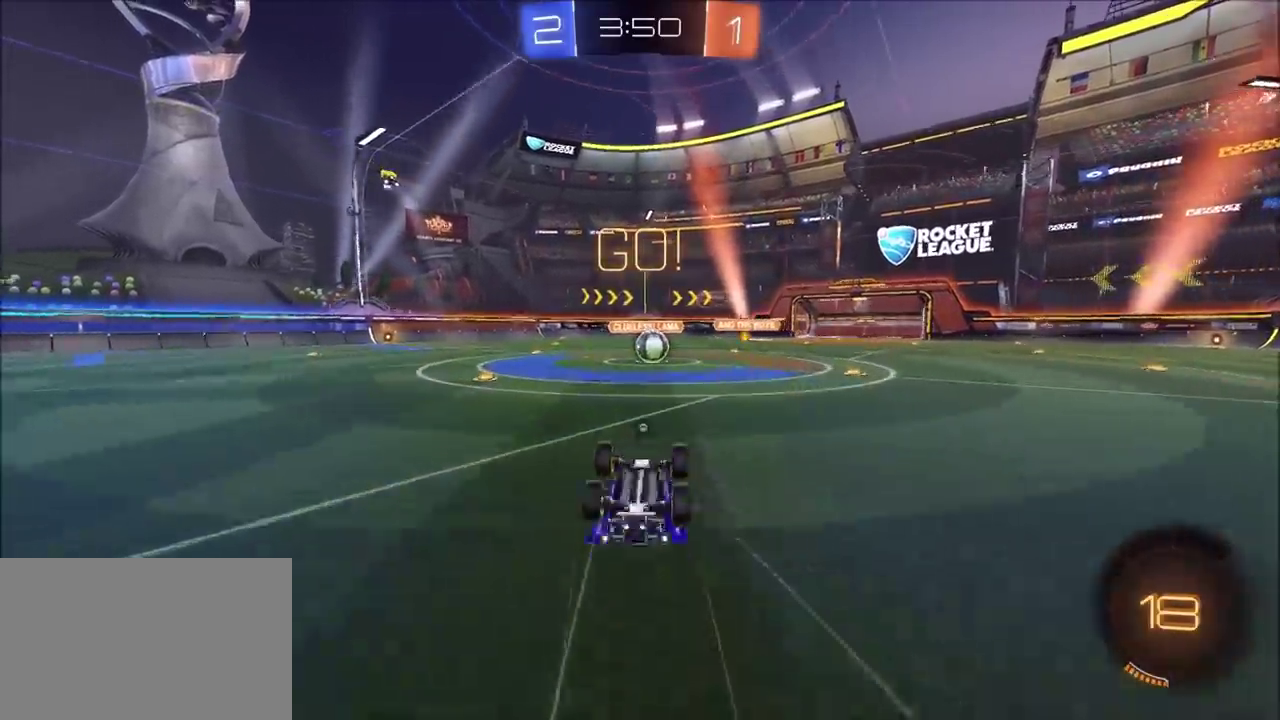
{"buttons": ["R2"], "left_stick": "center", "right_stick": "center", "events": [[100, "TRIANGLE", "up"], [317, "TRIANGLE", "down"], [400, "TRIANGLE", "up"]]}